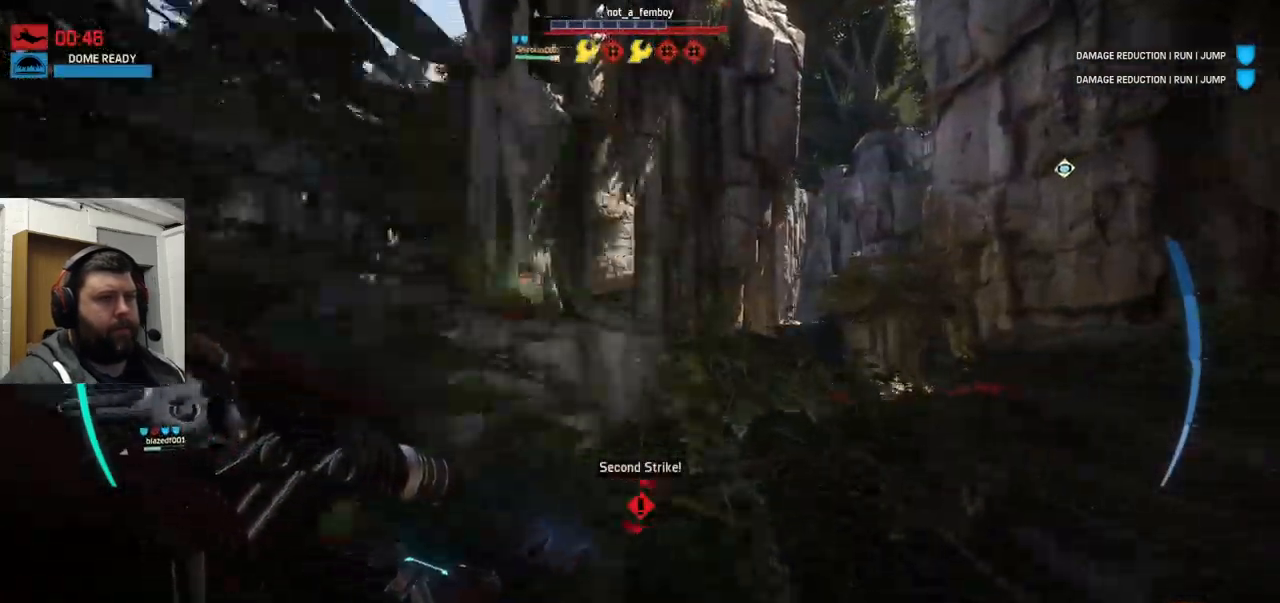
Gameplay with a controller (PlayStation layout); each line is a JSON object with the inputs held at the frame after it. "events" lists button and stick changes between this image and that frame as [ms after this image, input, new state], when the widget could be followed in between. Not read: CROSS.
{"buttons": [], "left_stick": "up-left", "right_stick": "center", "events": [[317, "left_stick", "up-left"]]}
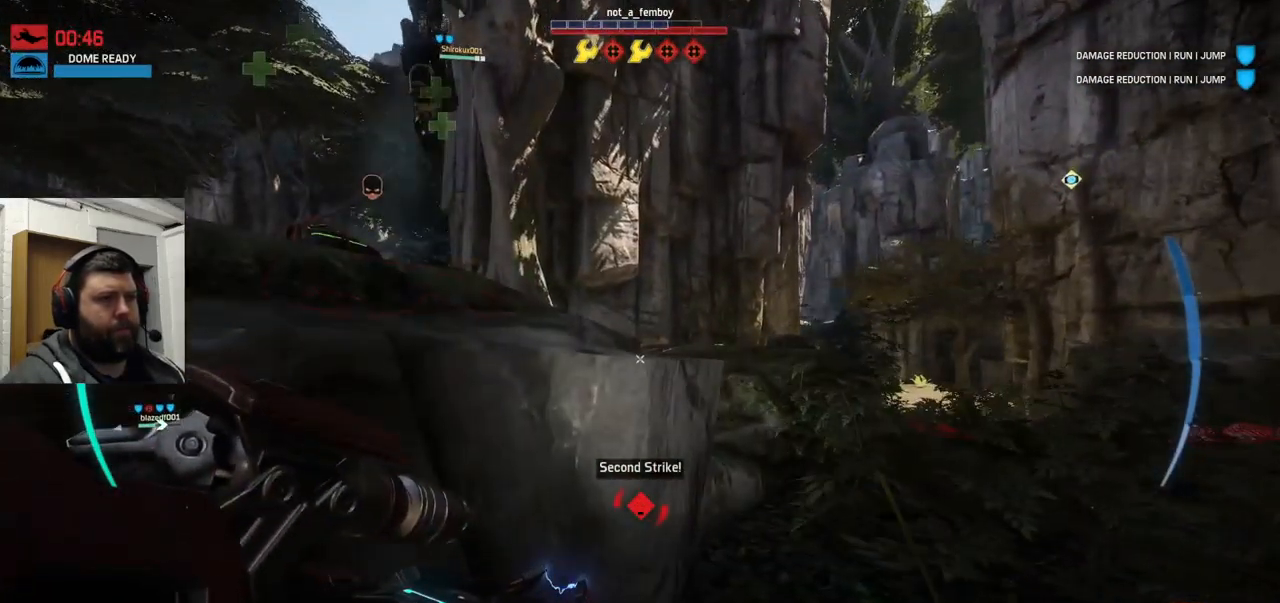
{"buttons": [], "left_stick": "up-left", "right_stick": "center", "events": []}
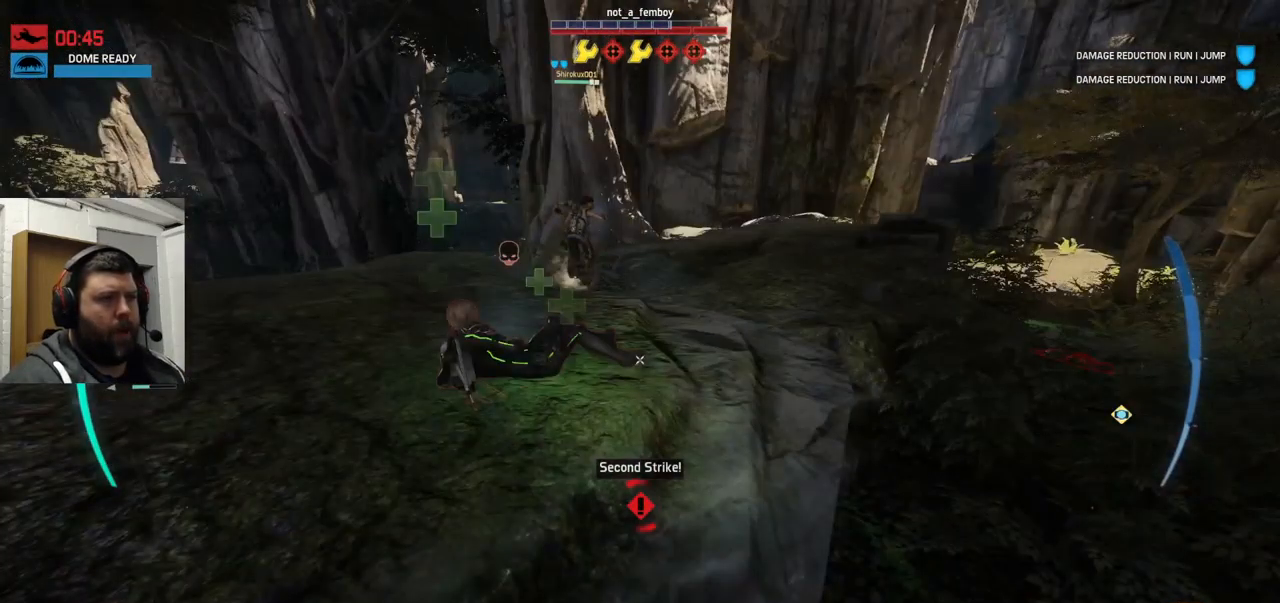
{"buttons": [], "left_stick": "up", "right_stick": "center", "events": [[117, "left_stick", "up"], [267, "right_stick", "up"], [467, "right_stick", "center"]]}
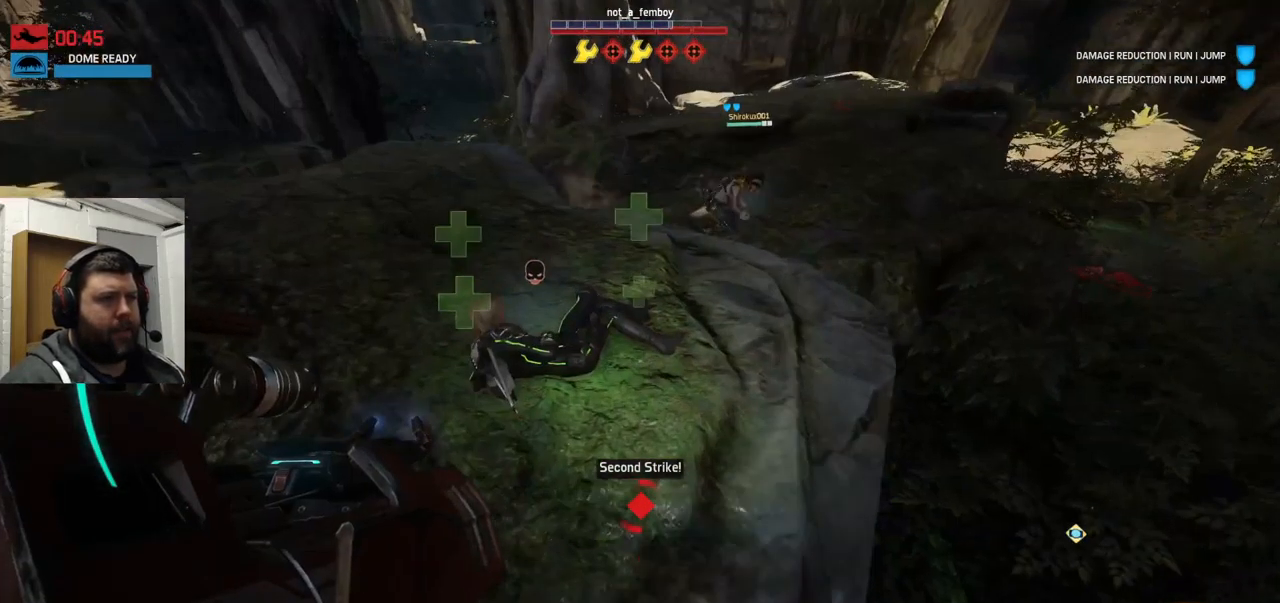
{"buttons": [], "left_stick": "down", "right_stick": "up", "events": [[117, "left_stick", "up-left"], [317, "left_stick", "down"], [317, "right_stick", "up"]]}
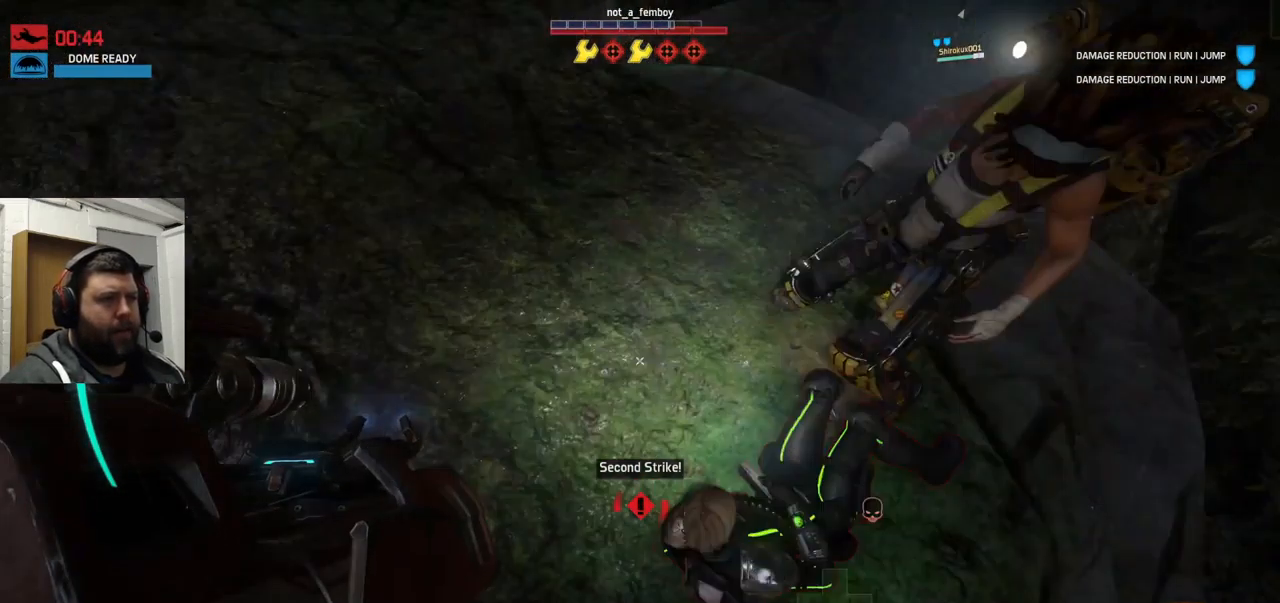
{"buttons": [], "left_stick": "center", "right_stick": "center", "events": [[100, "left_stick", "center"], [134, "right_stick", "center"]]}
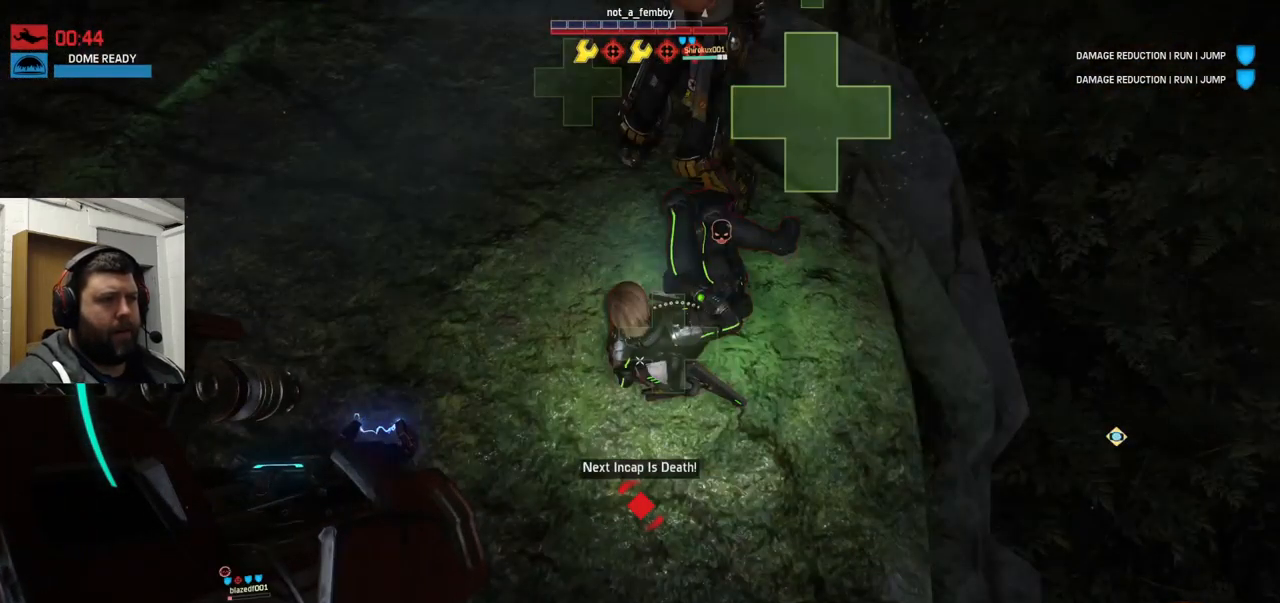
{"buttons": [], "left_stick": "center", "right_stick": "center", "events": []}
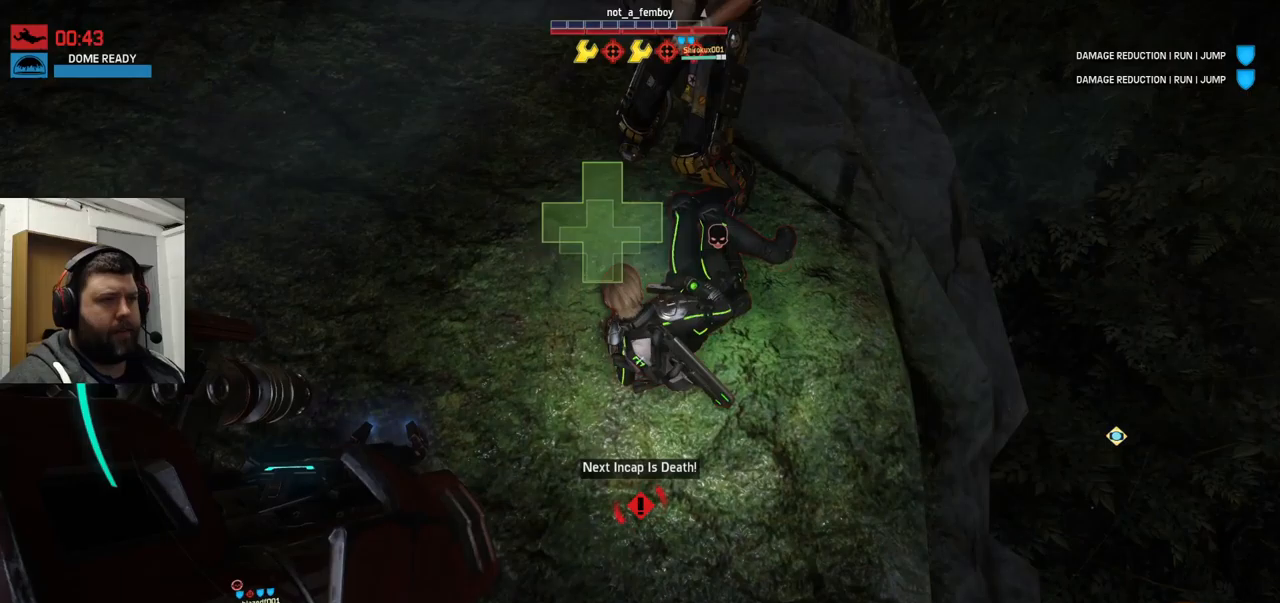
{"buttons": [], "left_stick": "up", "right_stick": "center", "events": [[50, "left_stick", "up"]]}
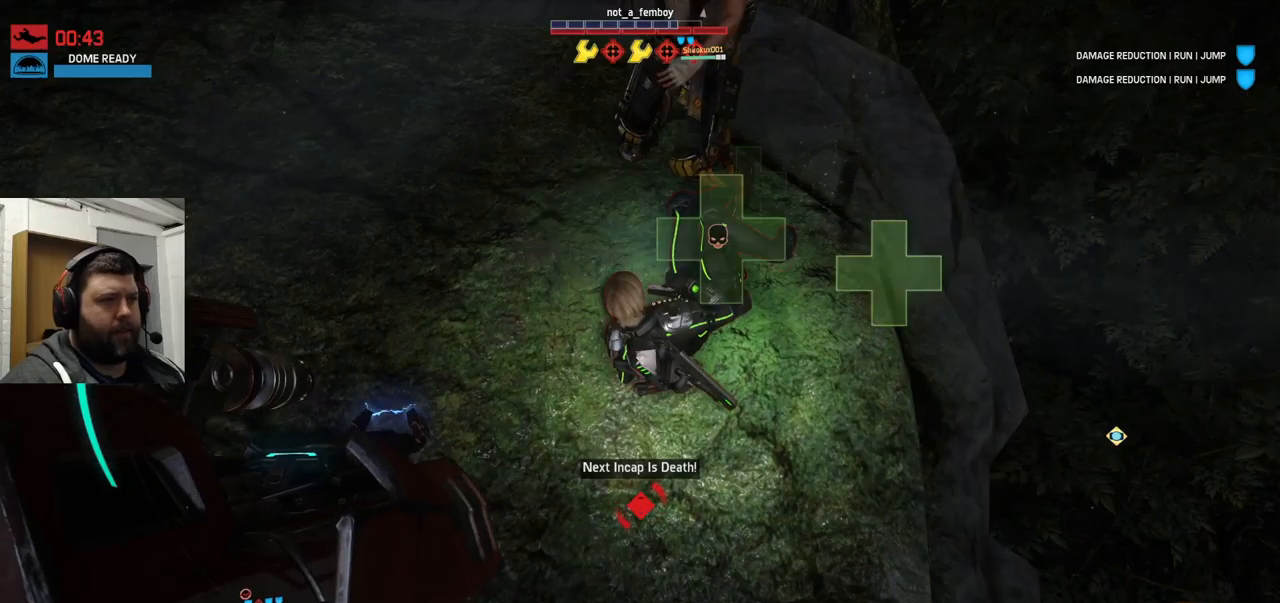
{"buttons": [], "left_stick": "center", "right_stick": "center", "events": [[67, "left_stick", "center"]]}
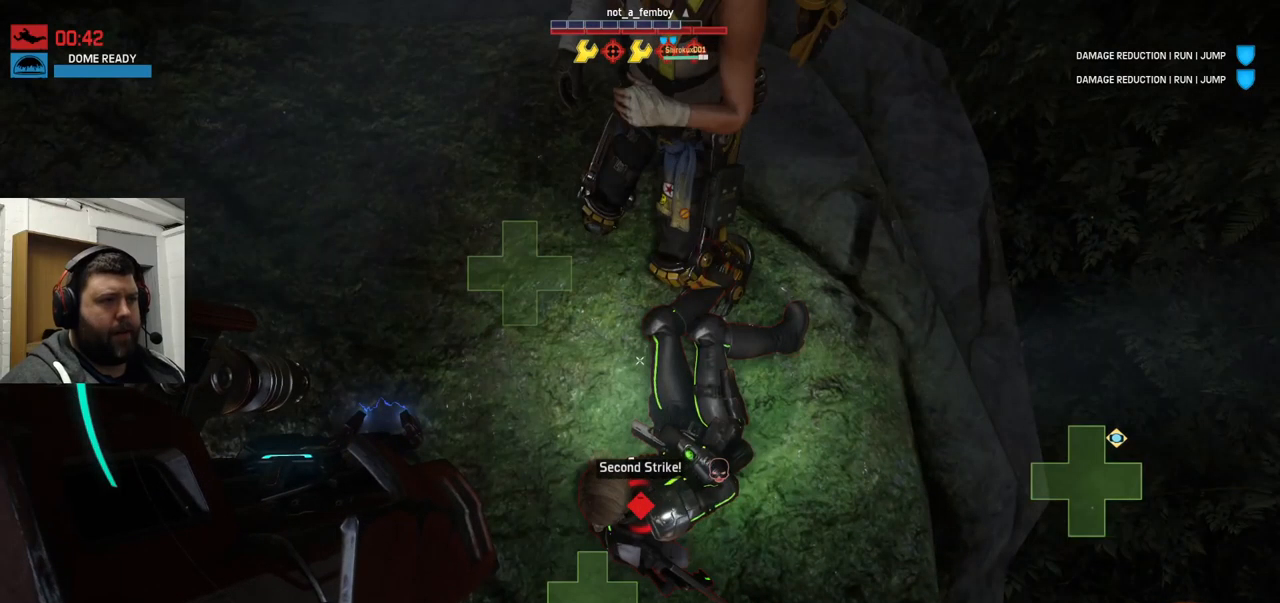
{"buttons": [], "left_stick": "center", "right_stick": "center", "events": []}
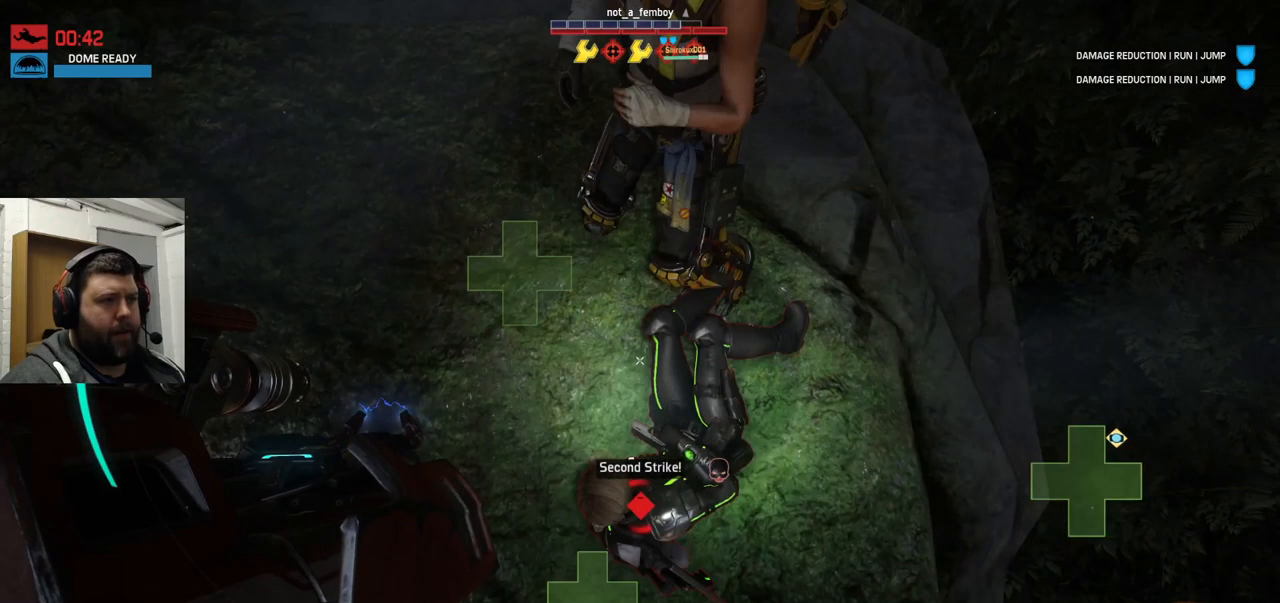
{"buttons": ["SQUARE"], "left_stick": "center", "right_stick": "center", "events": [[134, "SQUARE", "down"]]}
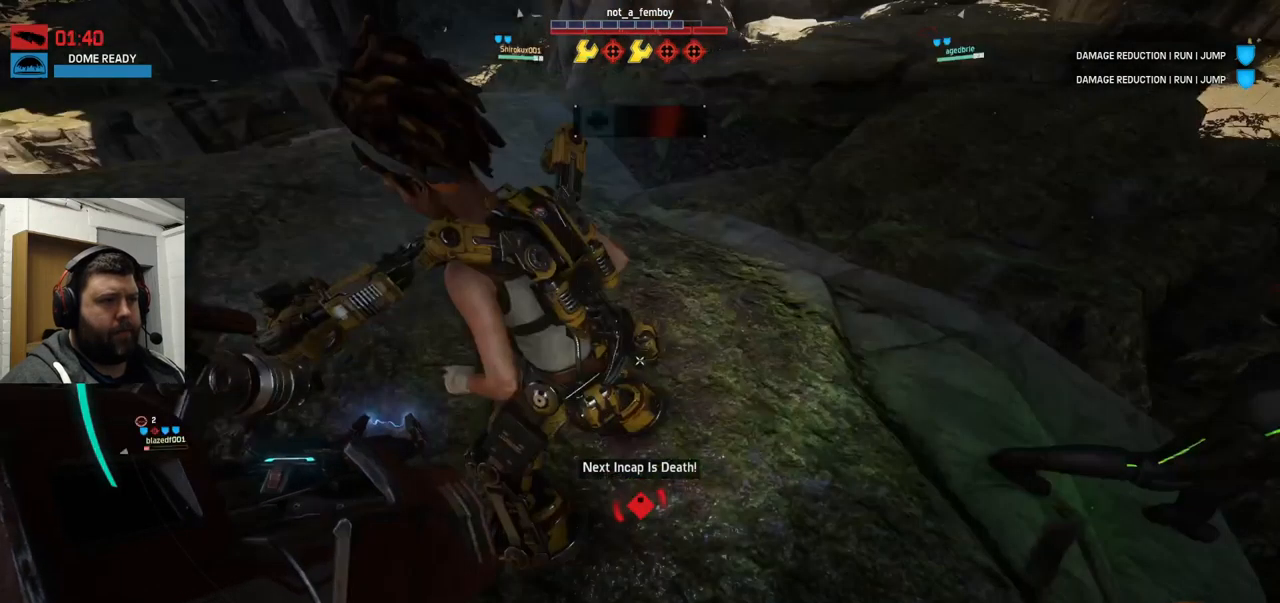
{"buttons": [], "left_stick": "center", "right_stick": "down-left", "events": [[500, "SQUARE", "up"], [500, "right_stick", "down-left"]]}
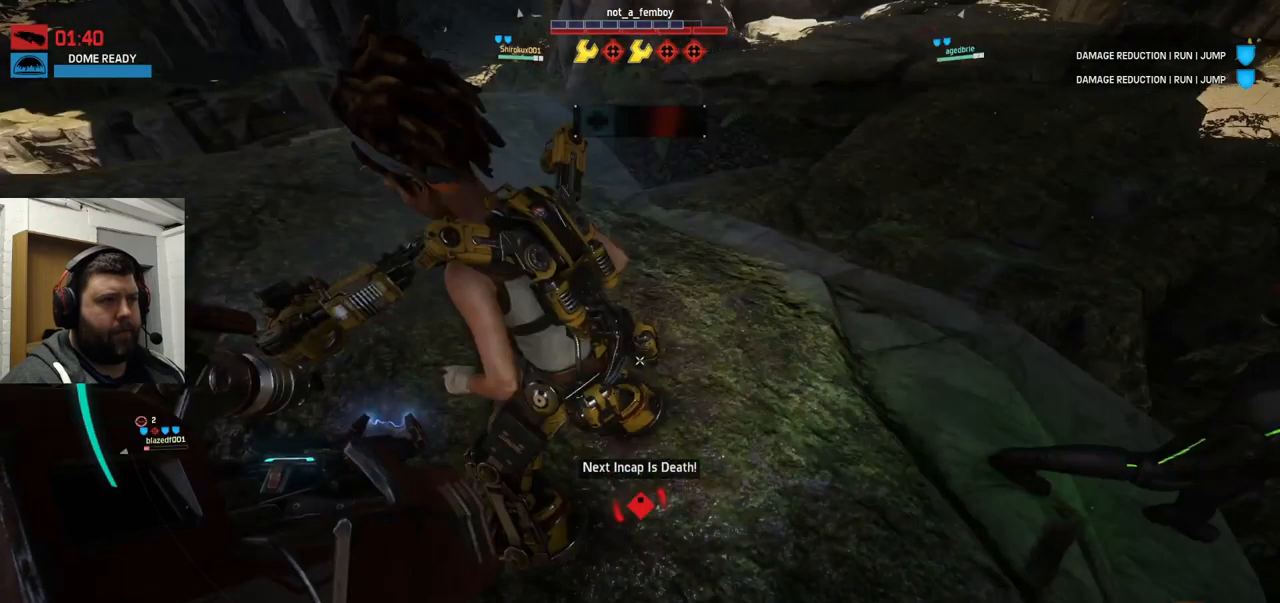
{"buttons": [], "left_stick": "up", "right_stick": "center", "events": [[267, "left_stick", "up"], [400, "right_stick", "center"]]}
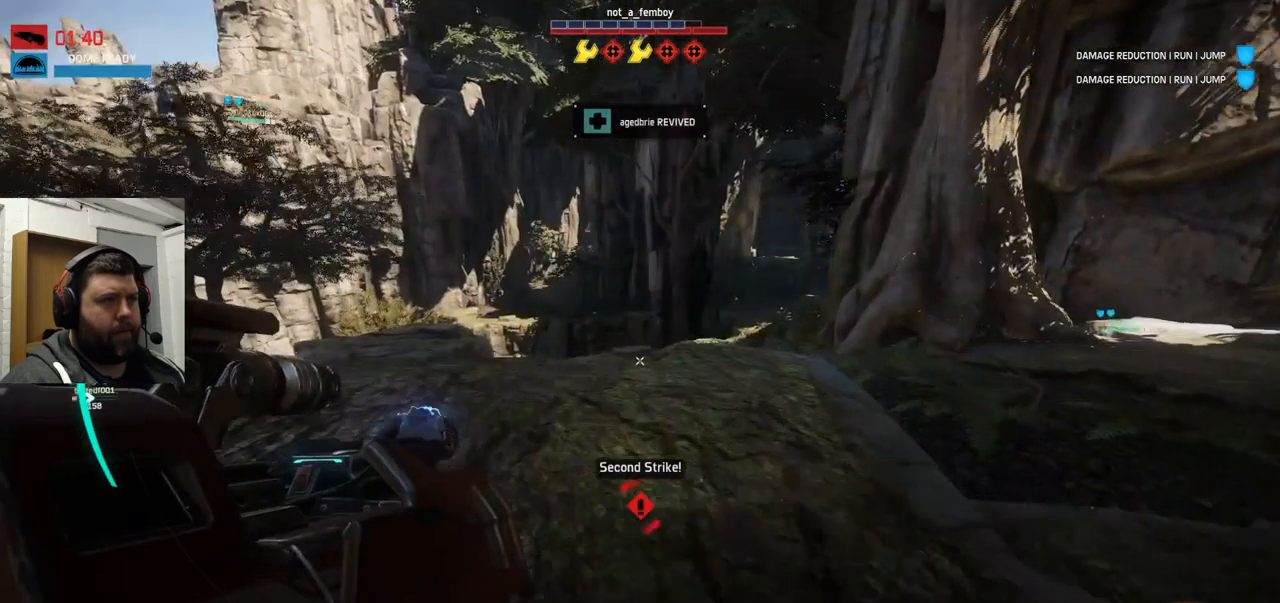
{"buttons": [], "left_stick": "up-left", "right_stick": "center", "events": [[350, "left_stick", "up-left"]]}
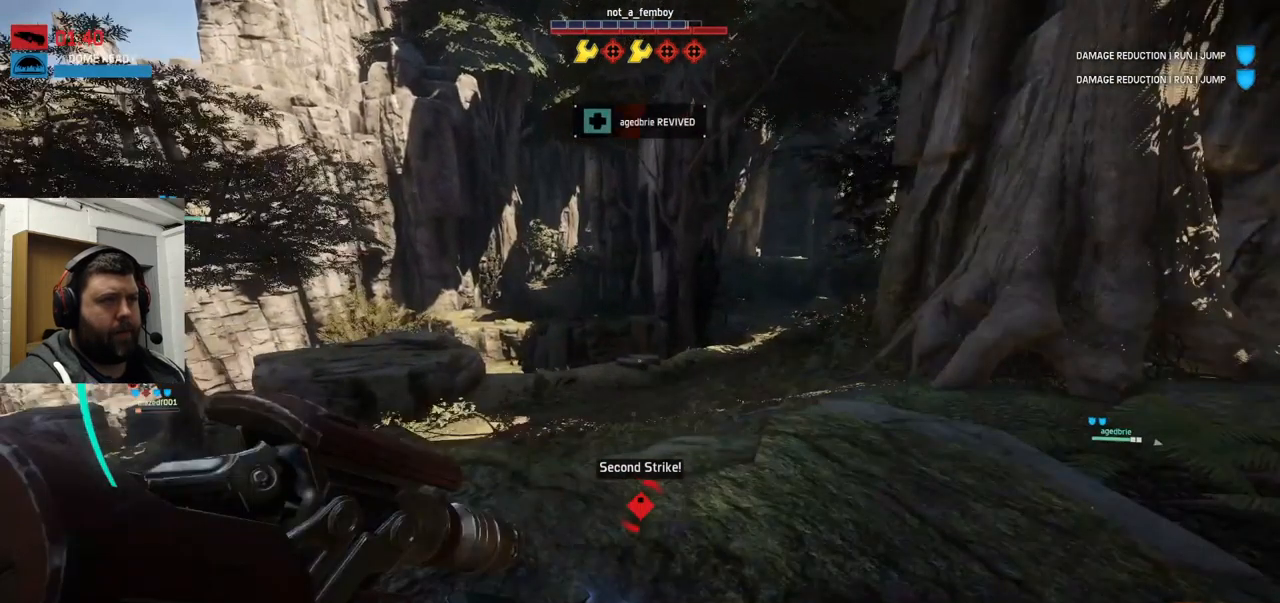
{"buttons": [], "left_stick": "down-left", "right_stick": "left", "events": [[50, "right_stick", "left"], [150, "right_stick", "center"], [250, "left_stick", "center"], [334, "left_stick", "down-left"], [334, "right_stick", "left"]]}
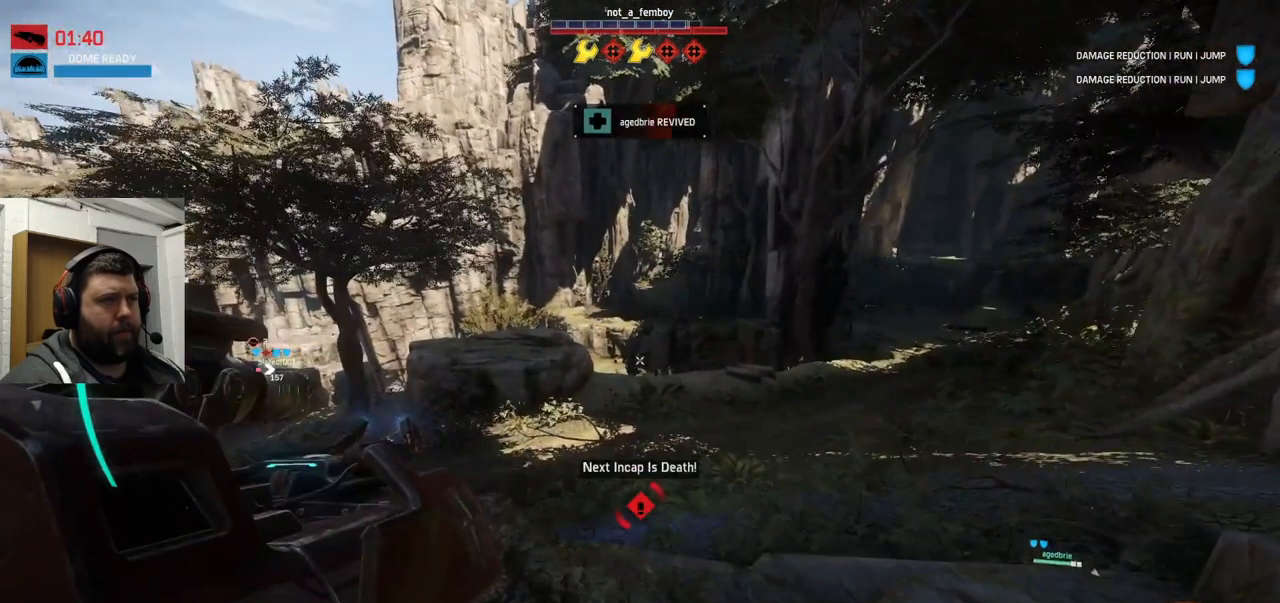
{"buttons": [], "left_stick": "up-left", "right_stick": "center", "events": [[117, "left_stick", "left"], [284, "left_stick", "up-left"], [300, "right_stick", "center"]]}
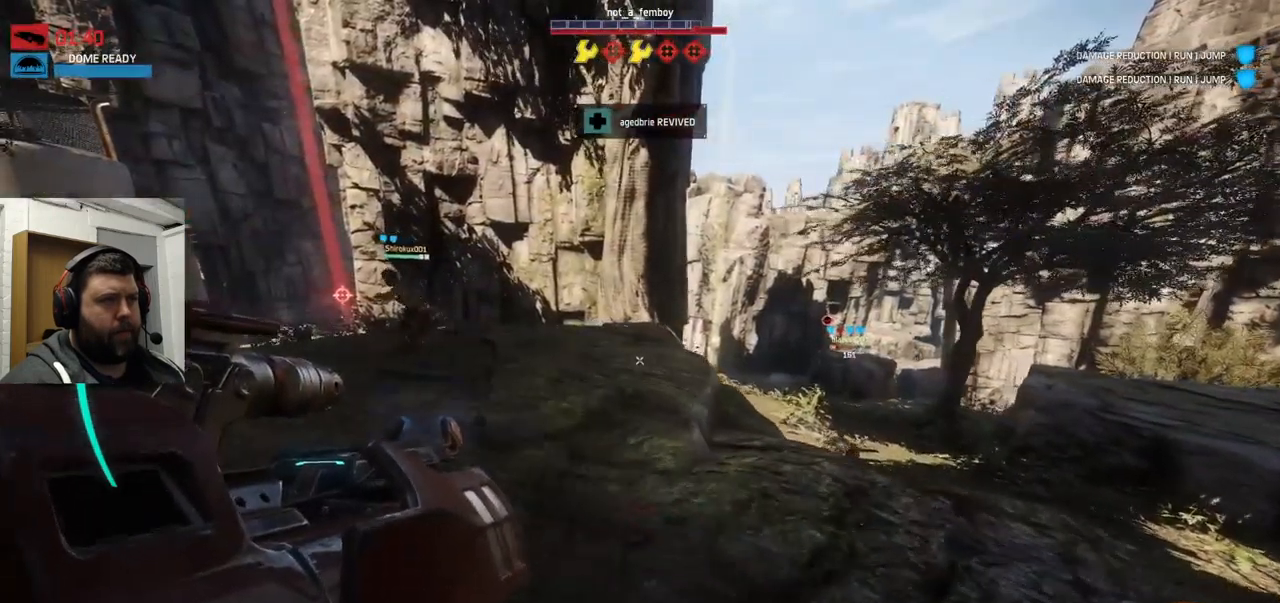
{"buttons": [], "left_stick": "up-left", "right_stick": "center", "events": []}
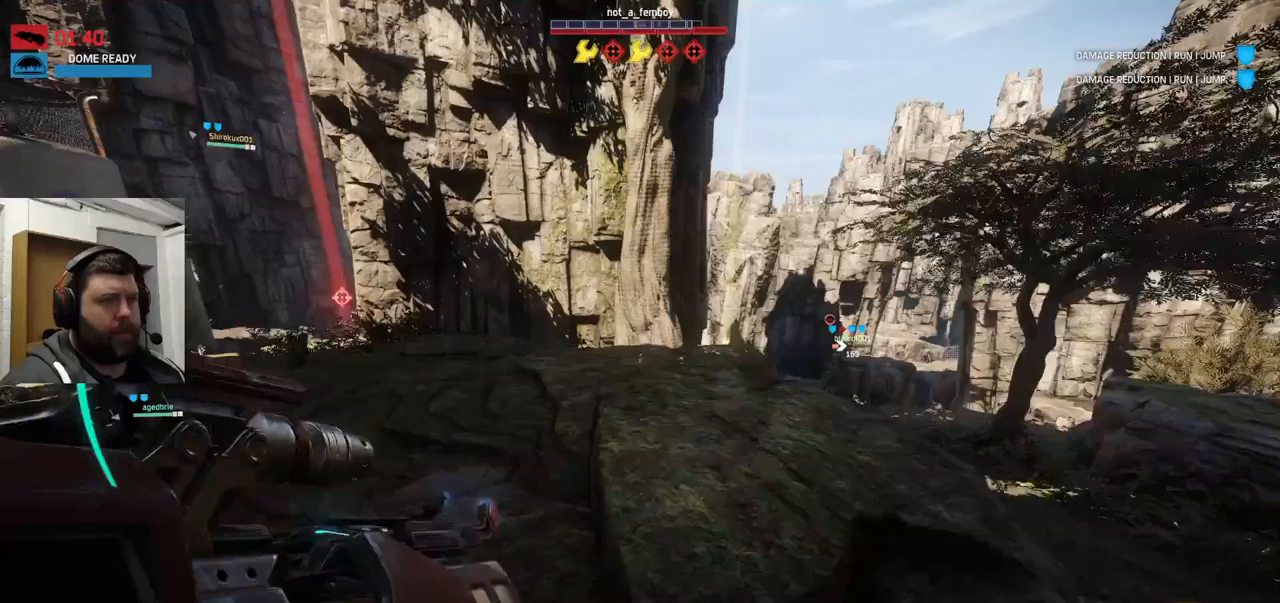
{"buttons": [], "left_stick": "up-left", "right_stick": "center", "events": []}
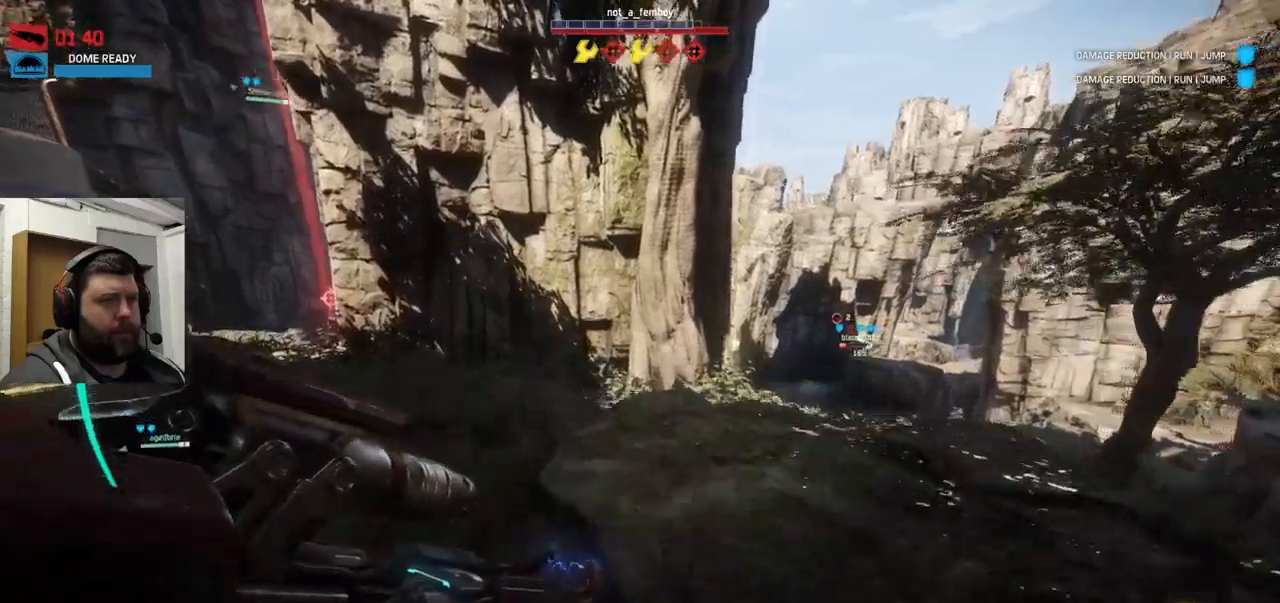
{"buttons": [], "left_stick": "up", "right_stick": "center", "events": [[117, "right_stick", "right"], [283, "right_stick", "center"], [317, "left_stick", "up"]]}
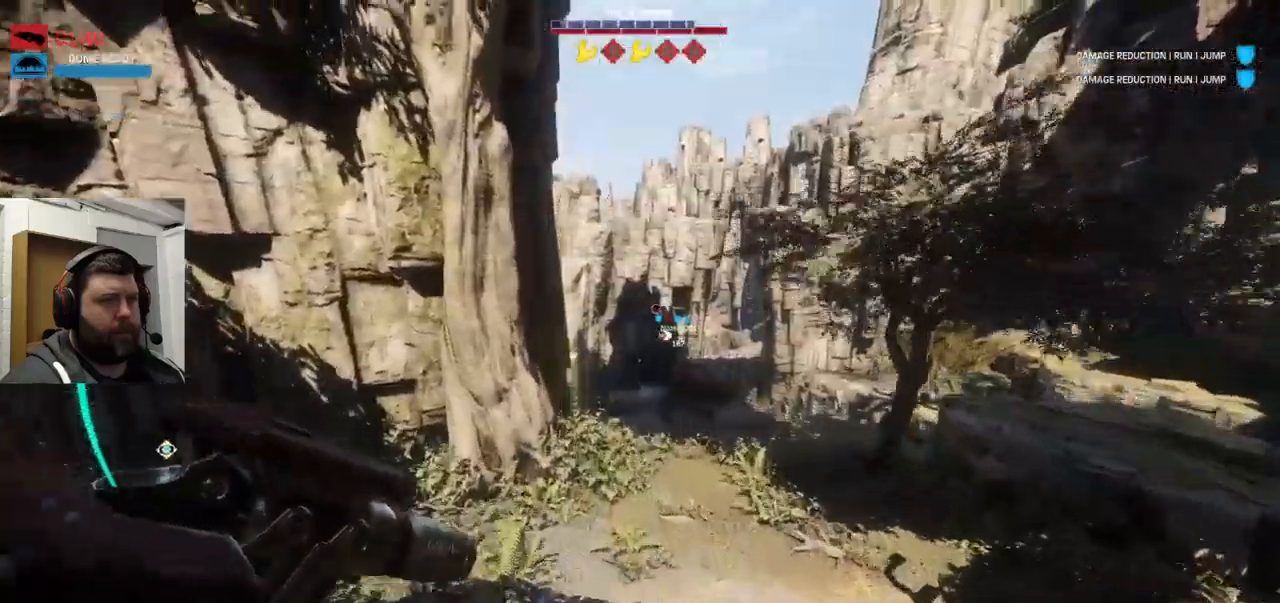
{"buttons": [], "left_stick": "up", "right_stick": "center", "events": [[383, "R3", "down"], [483, "R3", "up"]]}
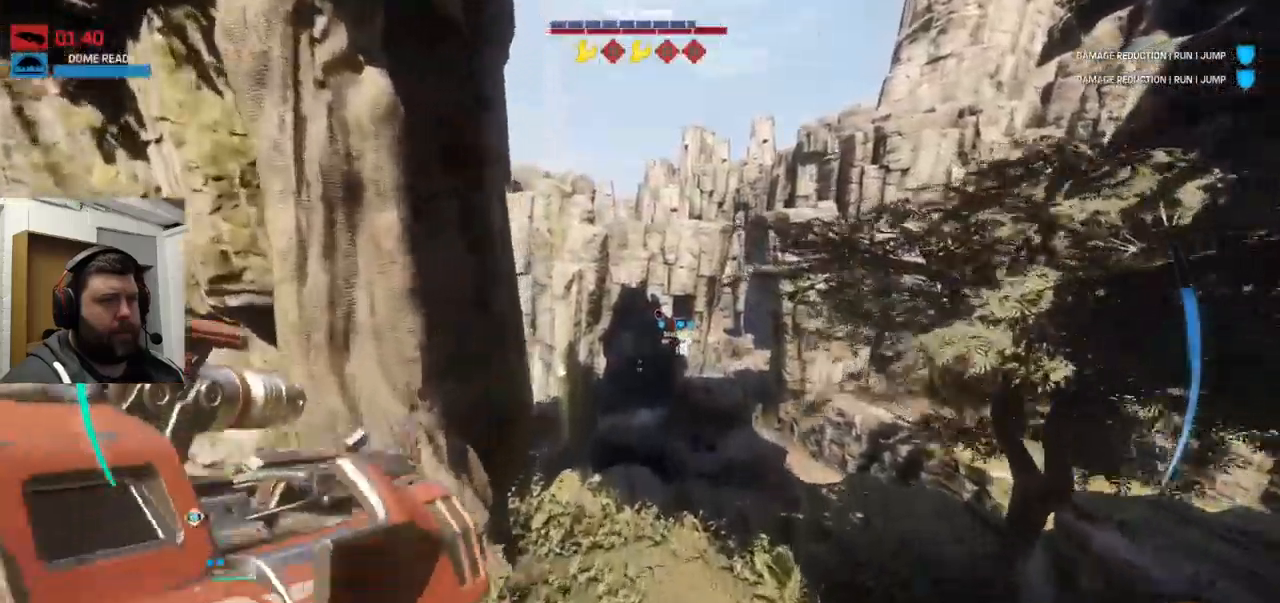
{"buttons": [], "left_stick": "up", "right_stick": "center"}
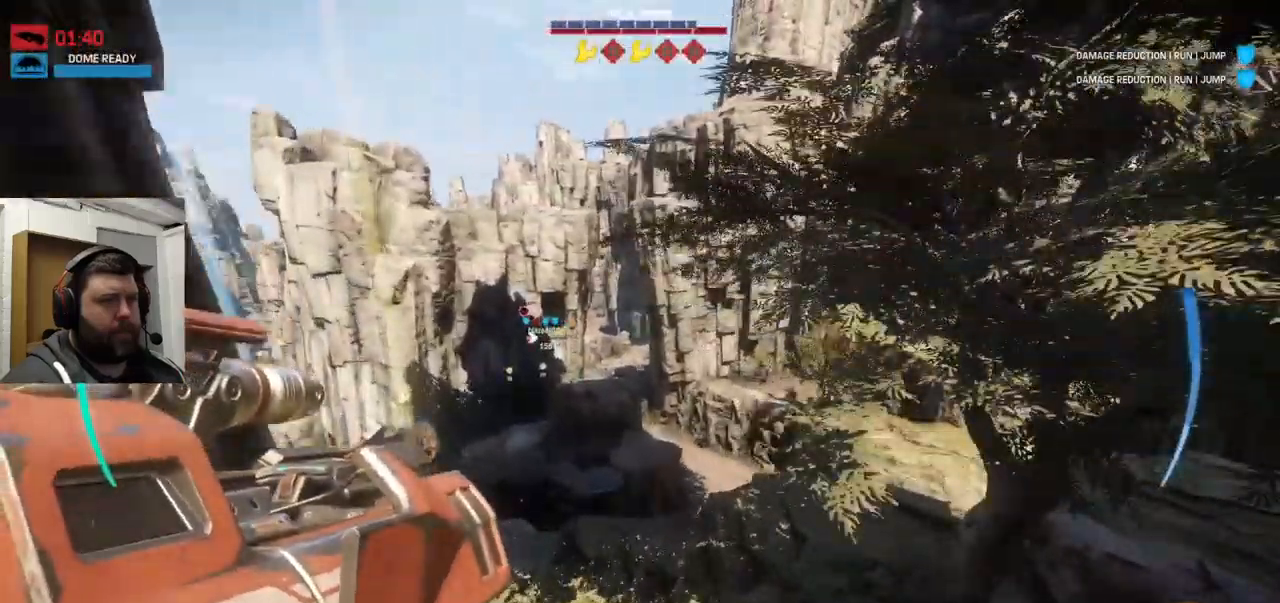
{"buttons": [], "left_stick": "up", "right_stick": "down-left", "events": [[83, "right_stick", "left"], [167, "right_stick", "down-left"]]}
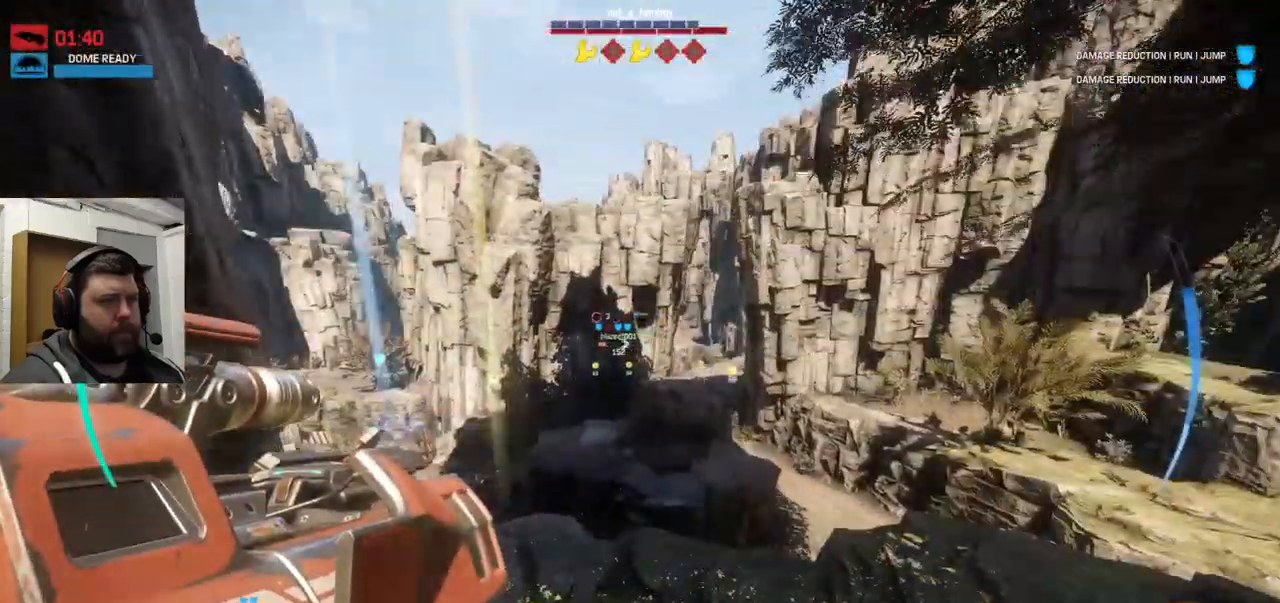
{"buttons": [], "left_stick": "up", "right_stick": "center", "events": [[33, "right_stick", "center"]]}
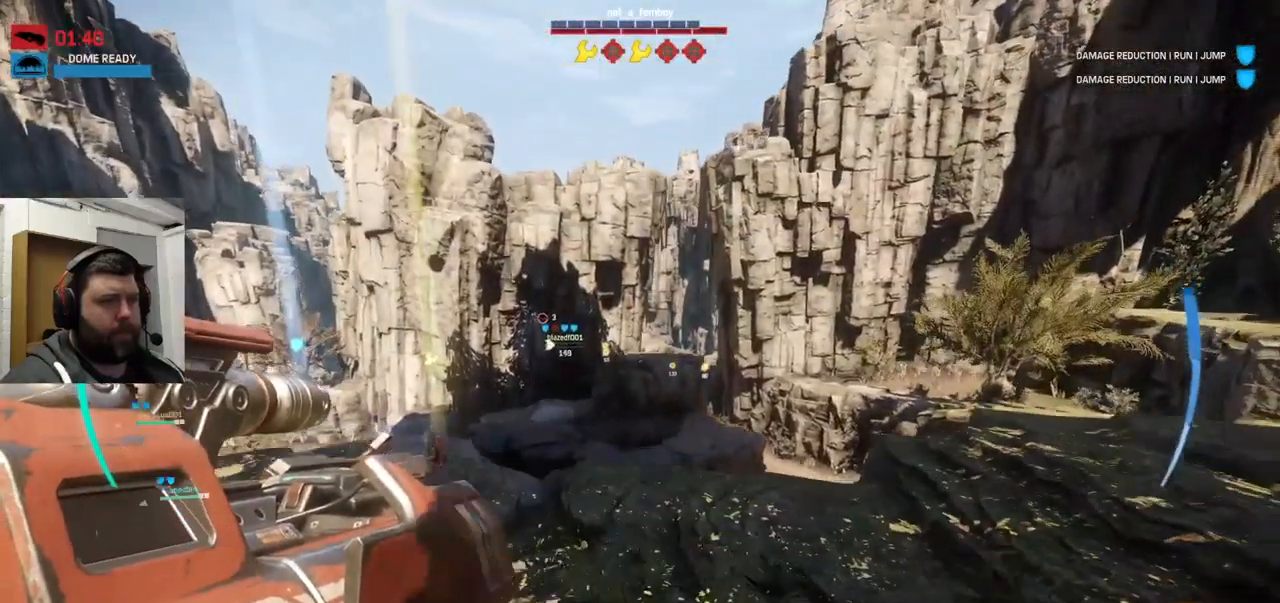
{"buttons": [], "left_stick": "up", "right_stick": "center", "events": []}
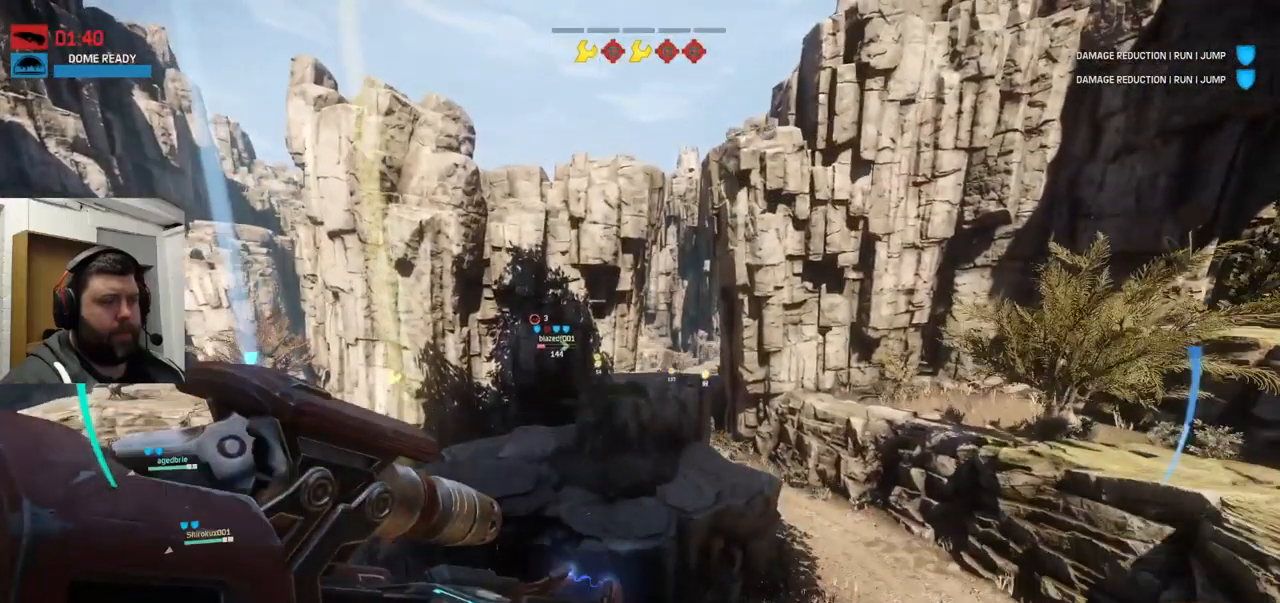
{"buttons": [], "left_stick": "up", "right_stick": "center", "events": []}
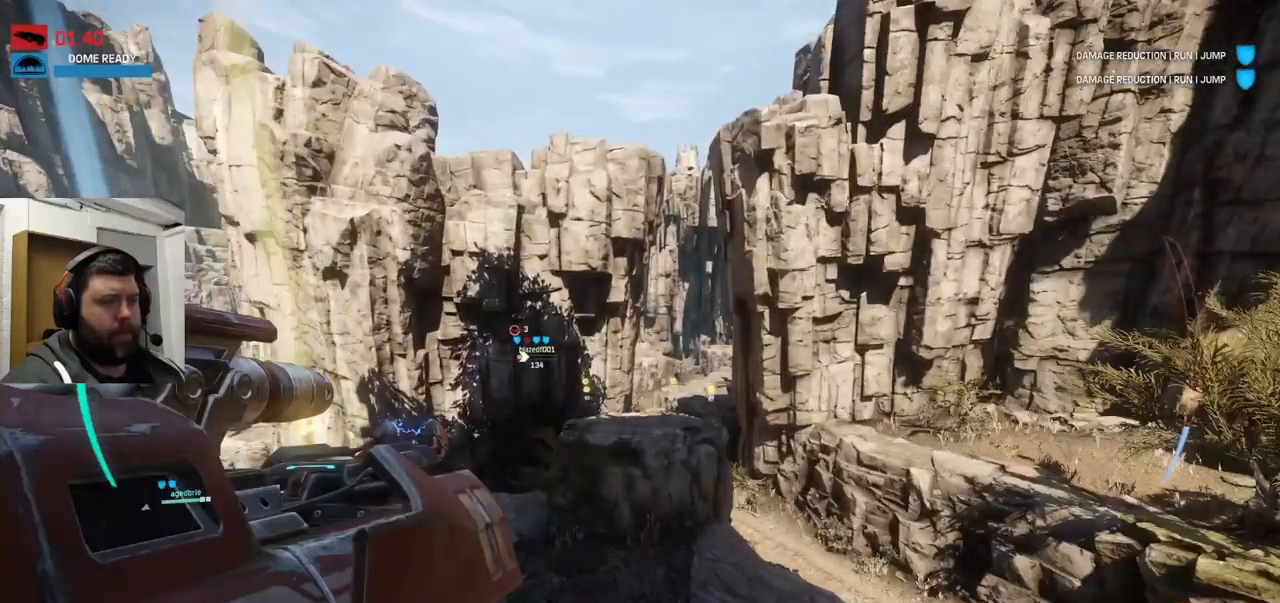
{"buttons": [], "left_stick": "up", "right_stick": "center", "events": []}
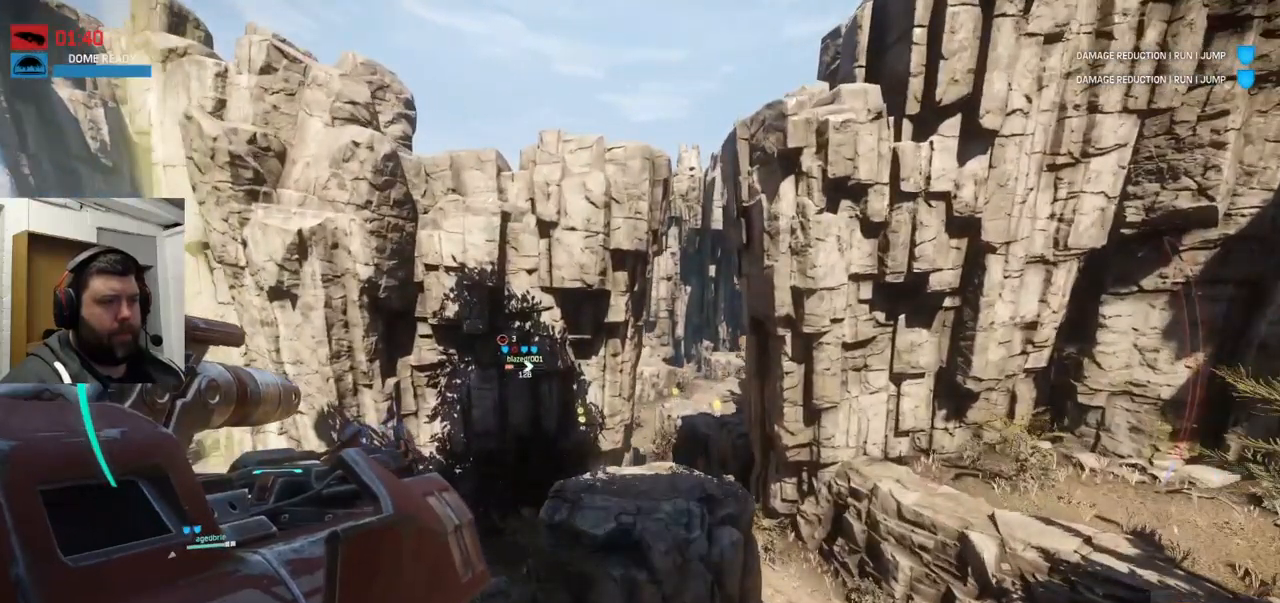
{"buttons": [], "left_stick": "up", "right_stick": "center", "events": []}
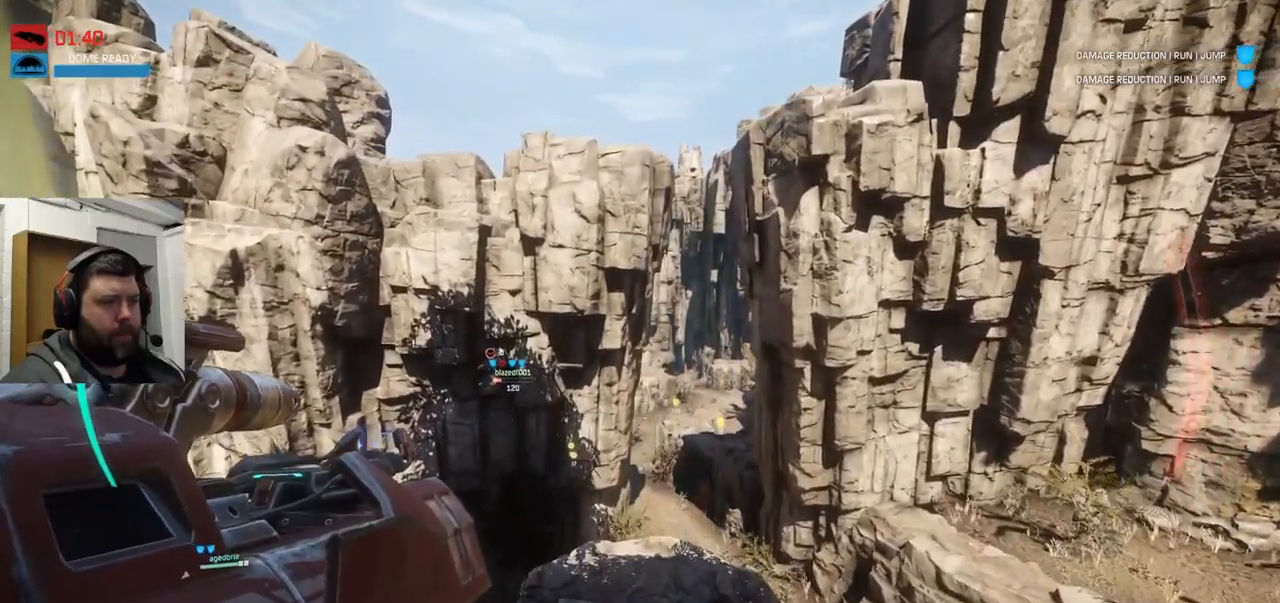
{"buttons": [], "left_stick": "up", "right_stick": "center", "events": []}
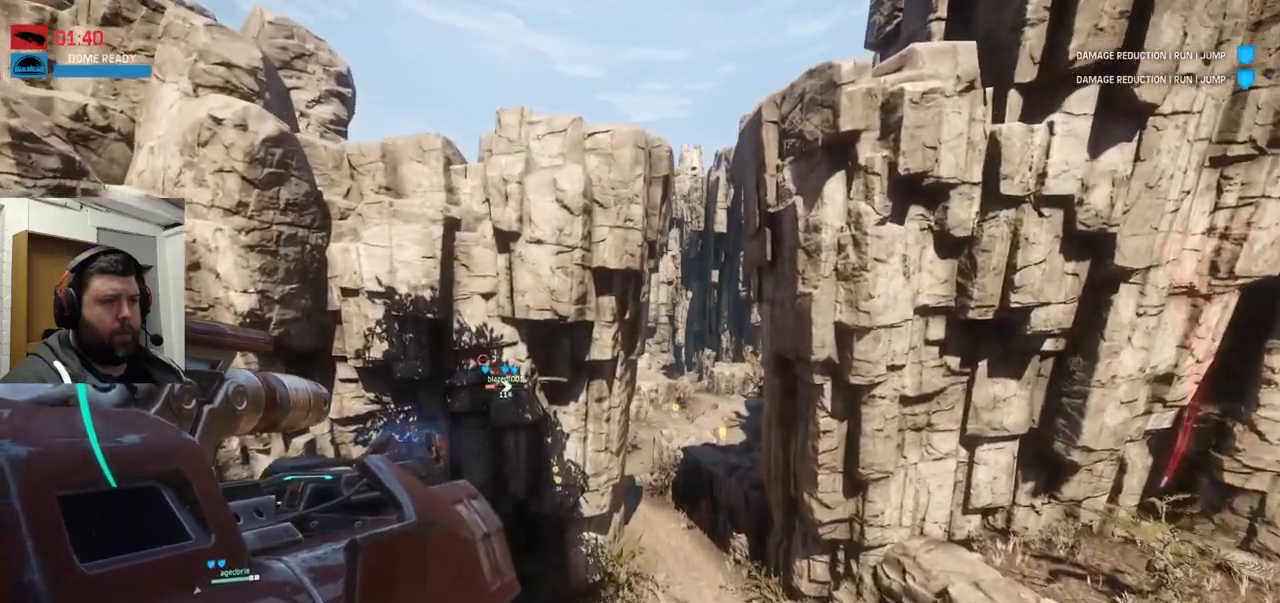
{"buttons": [], "left_stick": "up", "right_stick": "center", "events": []}
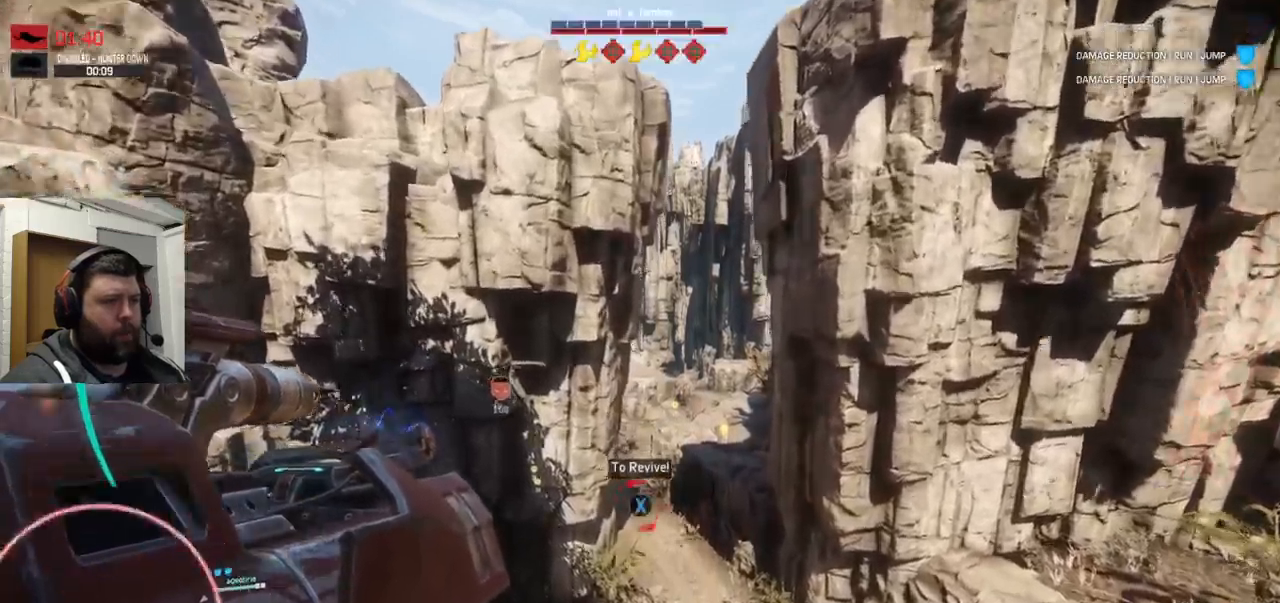
{"buttons": [], "left_stick": "up", "right_stick": "center", "events": []}